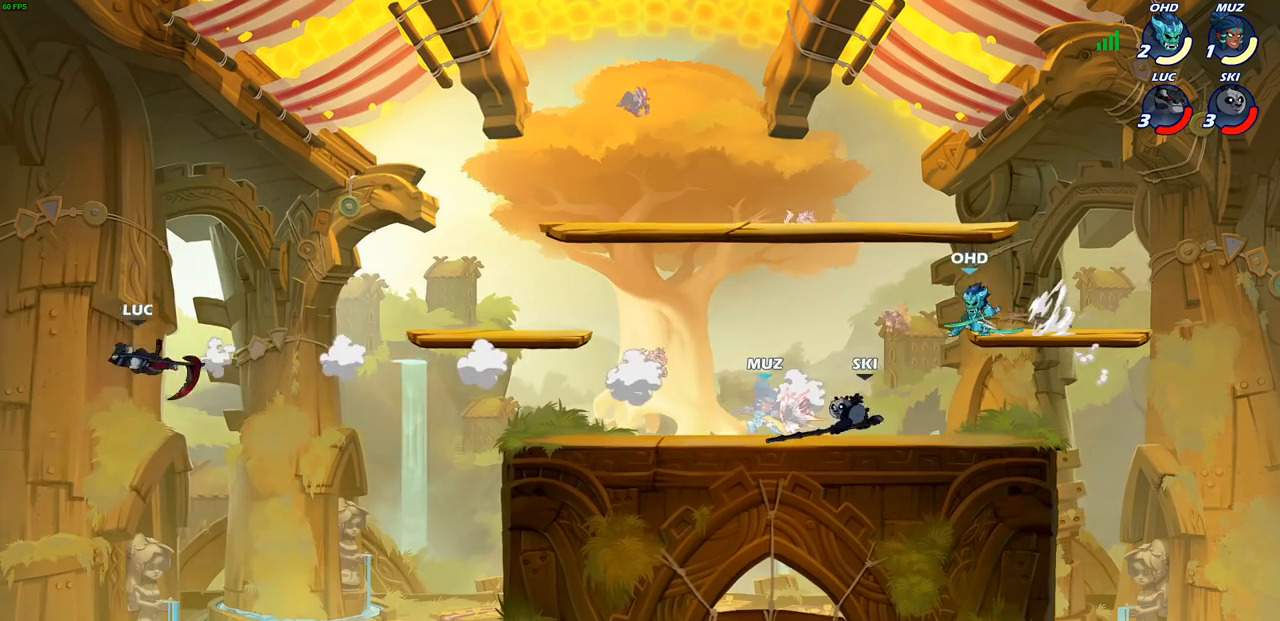
Gameplay with a controller (PlayStation layout); each line is a JSON object with the inputs held at the frame after it. "events" lists button and stick changes between this image and that frame as [ms after this image, input, new state], when the widget could be followed in between. Not read: L1.
{"buttons": ["L2"], "left_stick": "right", "right_stick": "center", "events": [[67, "L2", "down"], [200, "L2", "up"], [283, "L2", "down"], [400, "L2", "up"], [483, "L2", "down"]]}
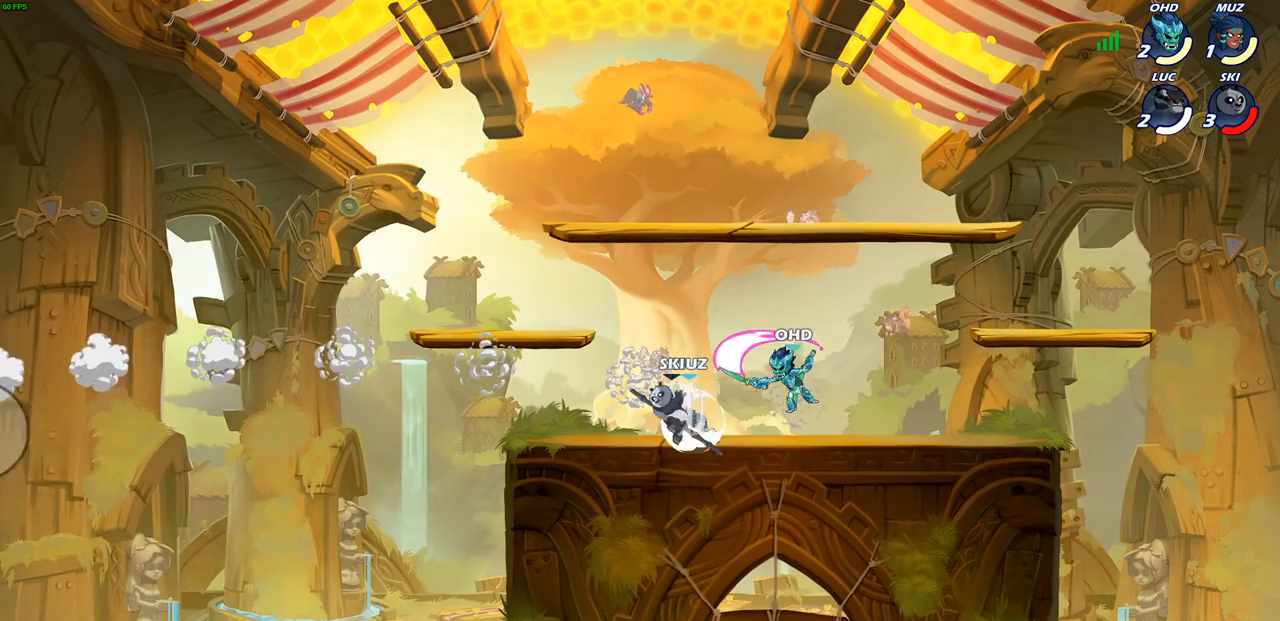
{"buttons": [], "left_stick": "center", "right_stick": "center", "events": [[117, "L2", "up"], [183, "L2", "down"], [350, "L2", "up"], [417, "left_stick", "center"]]}
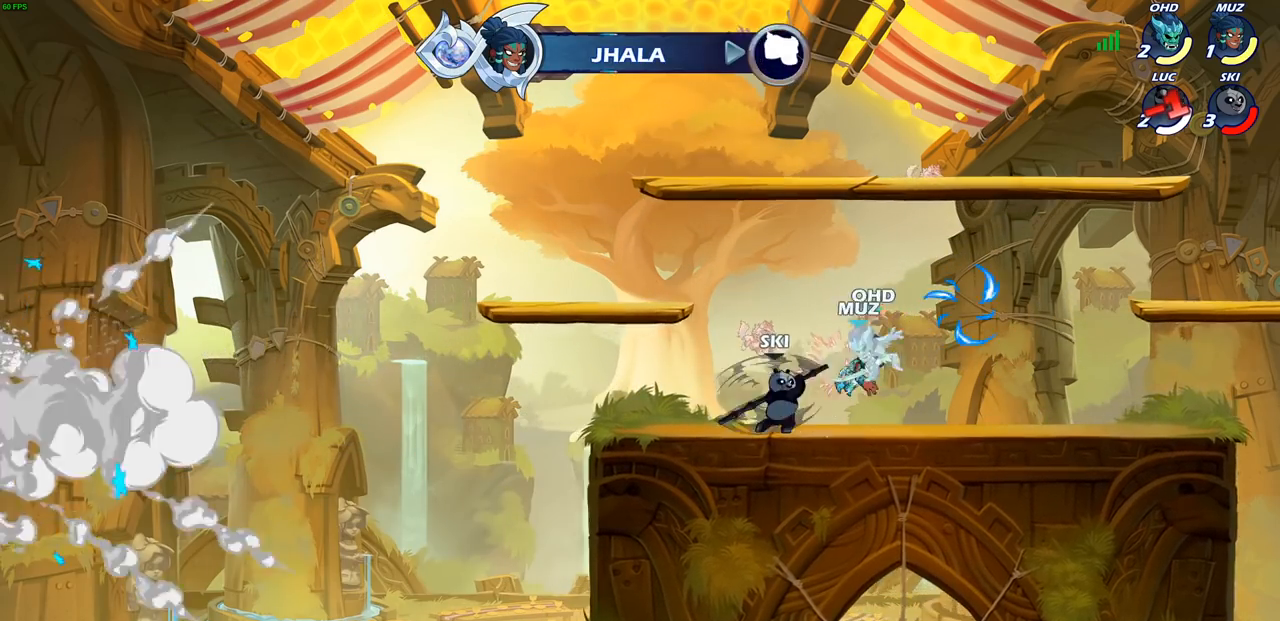
{"buttons": [], "left_stick": "center", "right_stick": "center", "events": []}
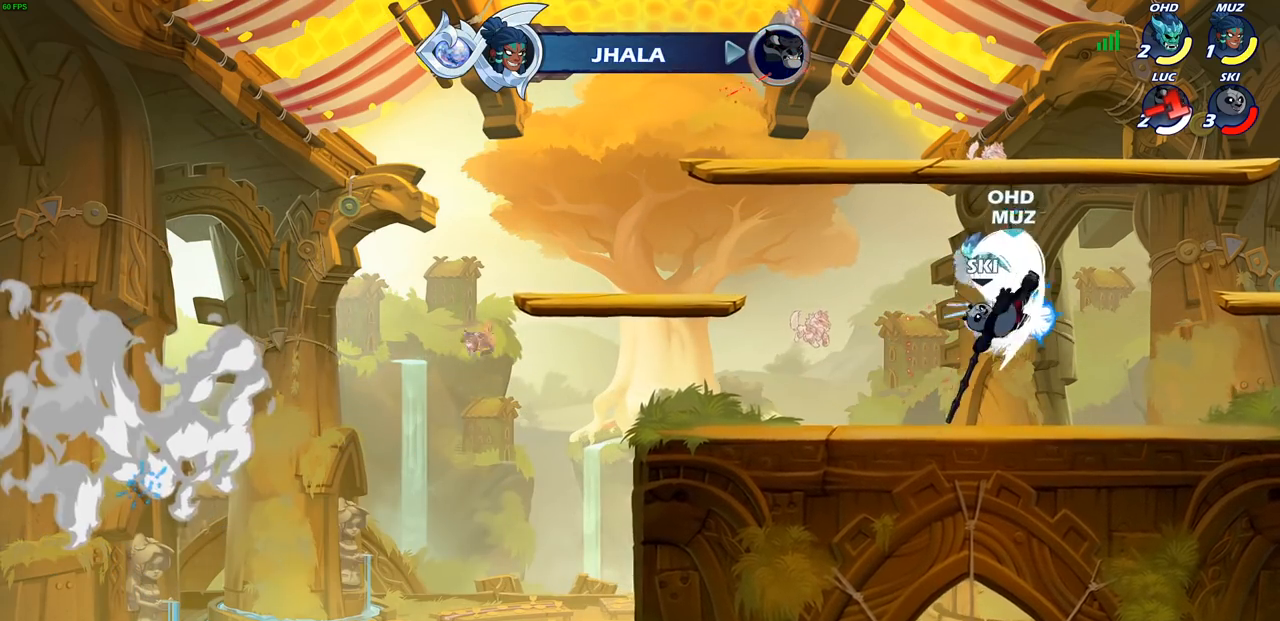
{"buttons": [], "left_stick": "center", "right_stick": "center", "events": []}
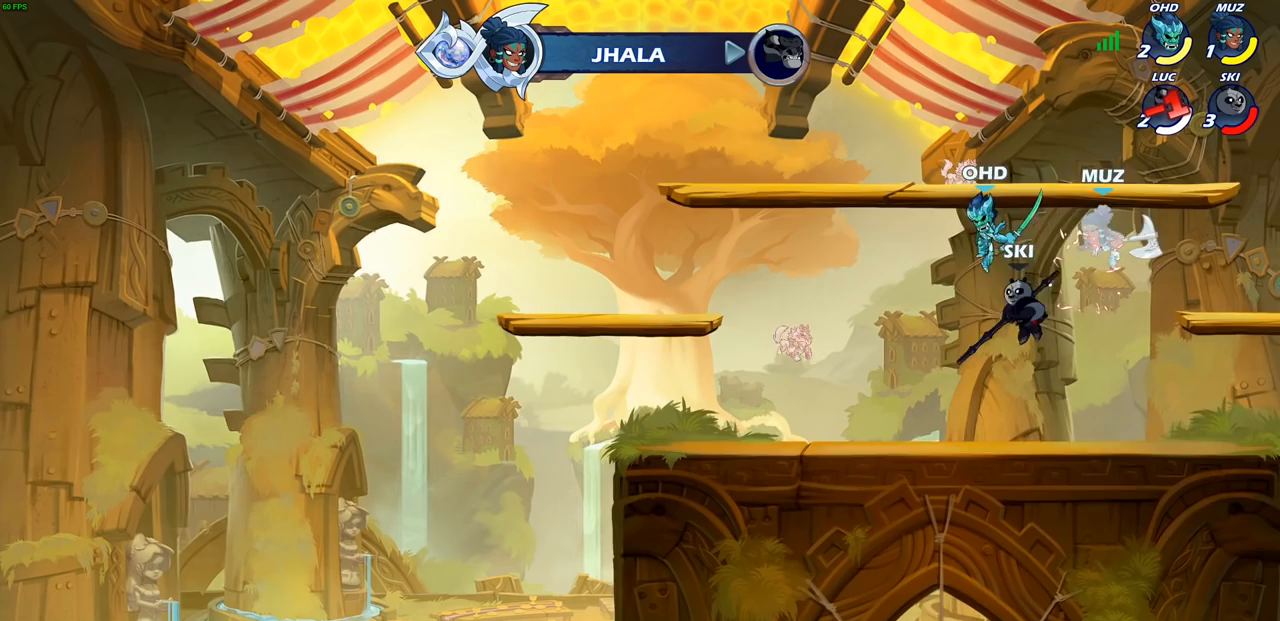
{"buttons": [], "left_stick": "center", "right_stick": "center", "events": []}
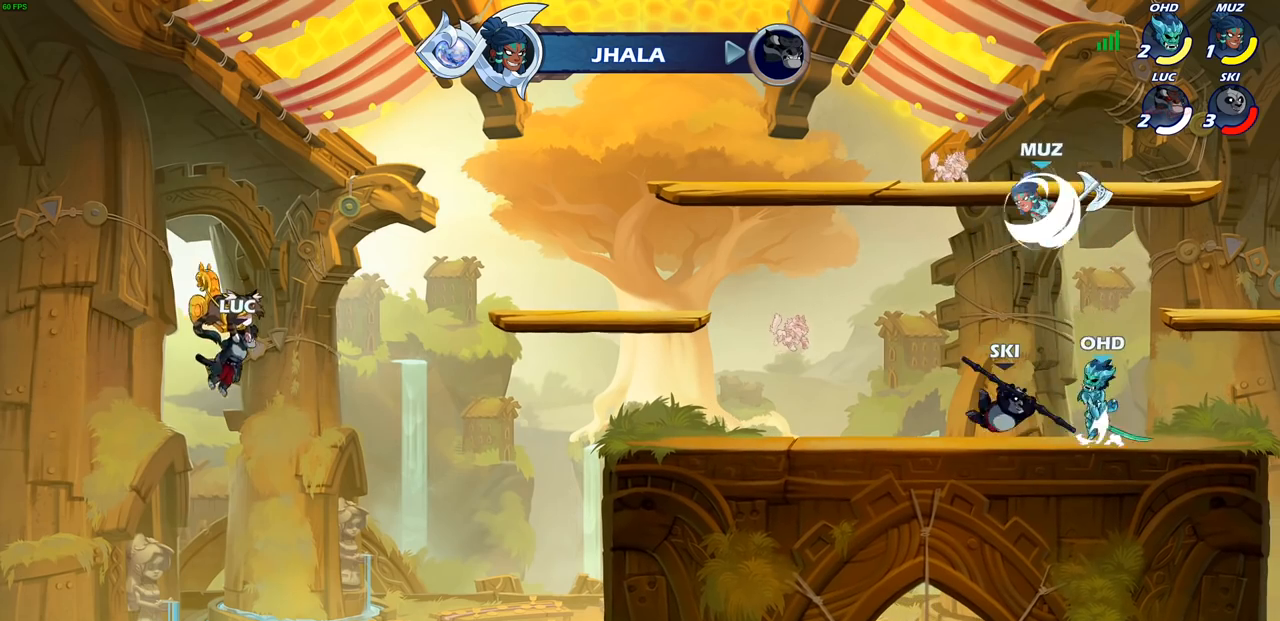
{"buttons": [], "left_stick": "center", "right_stick": "center", "events": []}
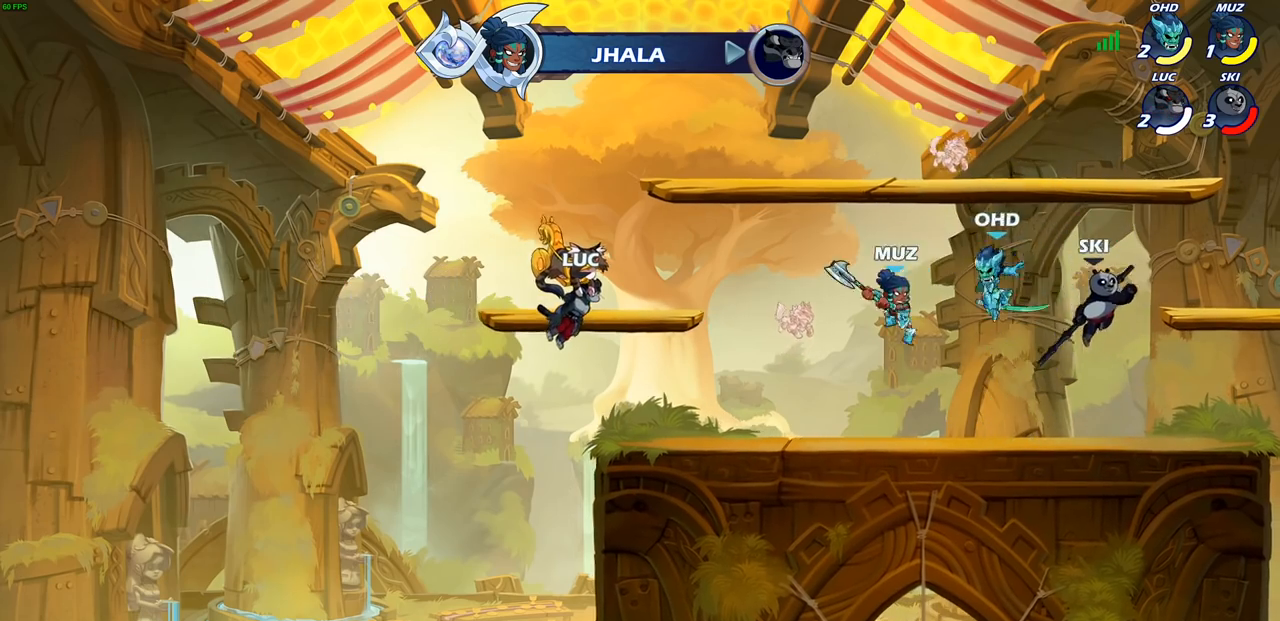
{"buttons": [], "left_stick": "center", "right_stick": "center", "events": []}
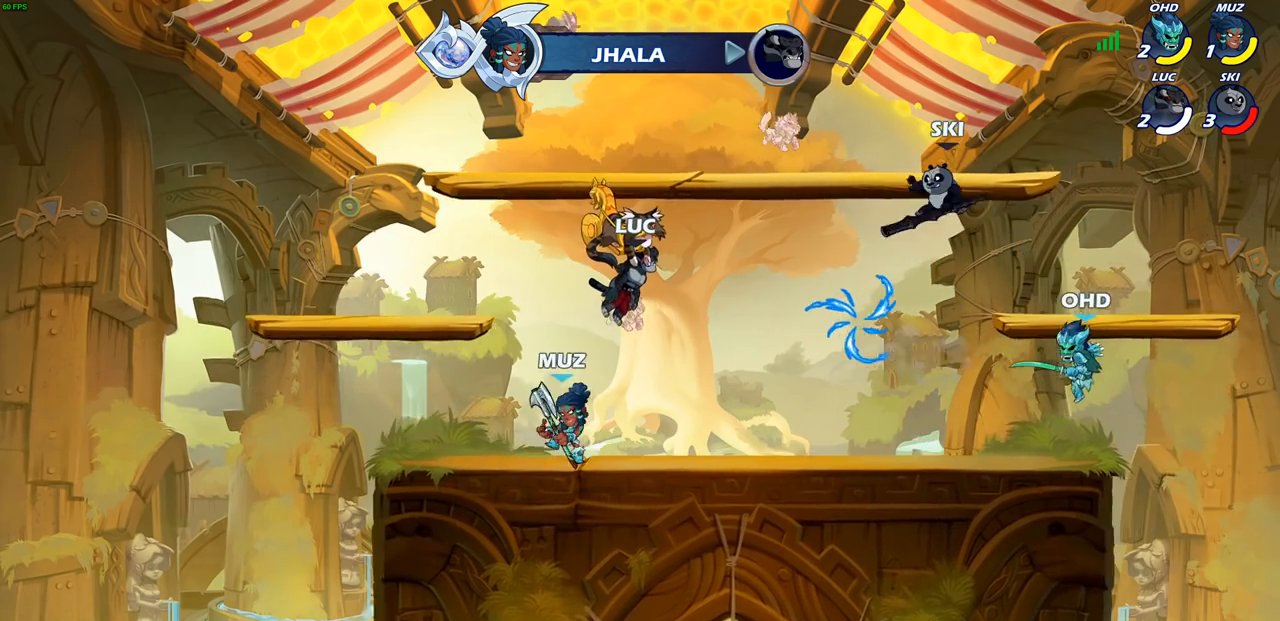
{"buttons": [], "left_stick": "center", "right_stick": "center", "events": []}
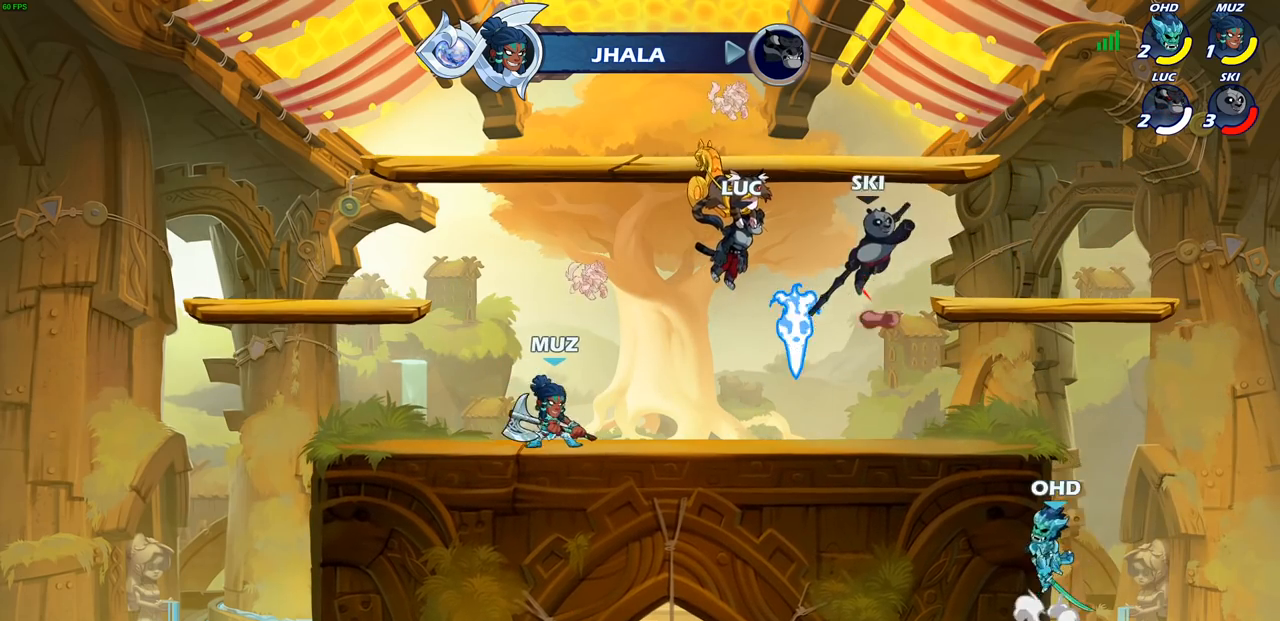
{"buttons": [], "left_stick": "center", "right_stick": "center", "events": []}
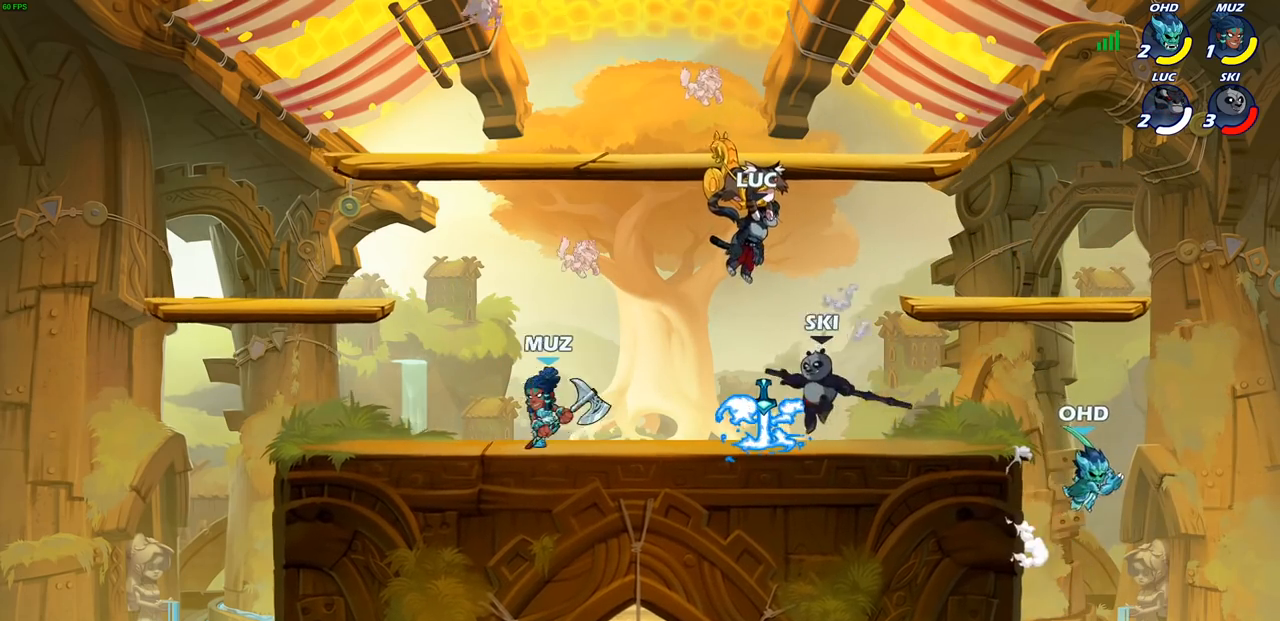
{"buttons": [], "left_stick": "center", "right_stick": "center", "events": []}
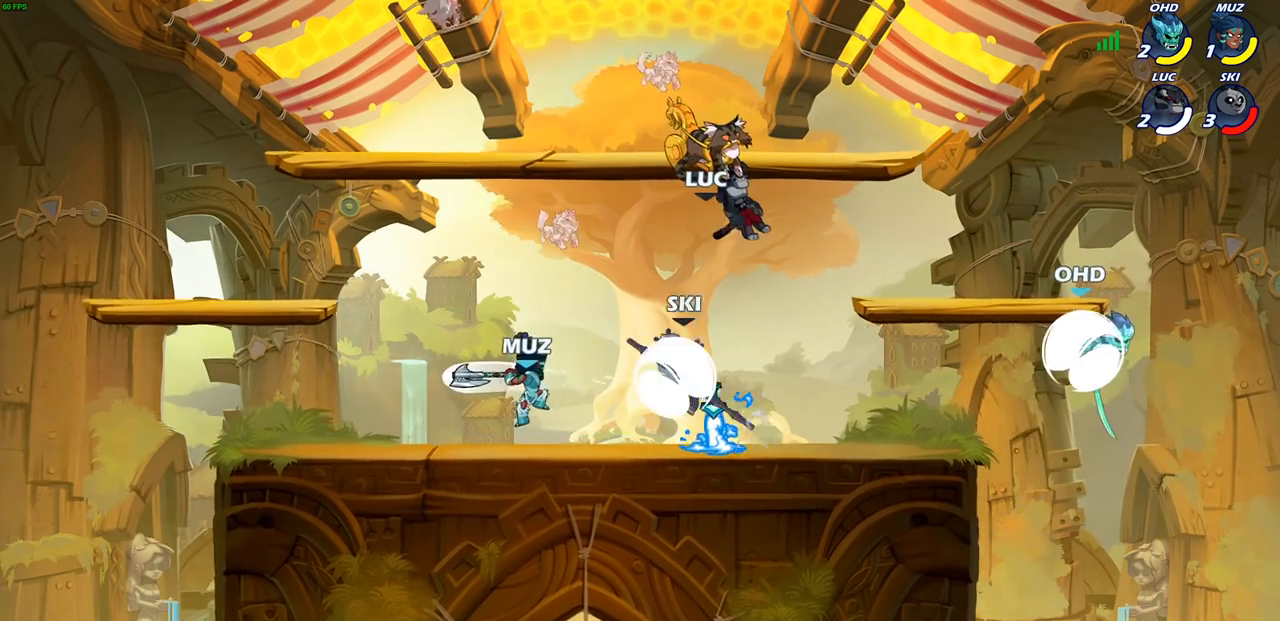
{"buttons": [], "left_stick": "right", "right_stick": "center", "events": [[333, "left_stick", "right"]]}
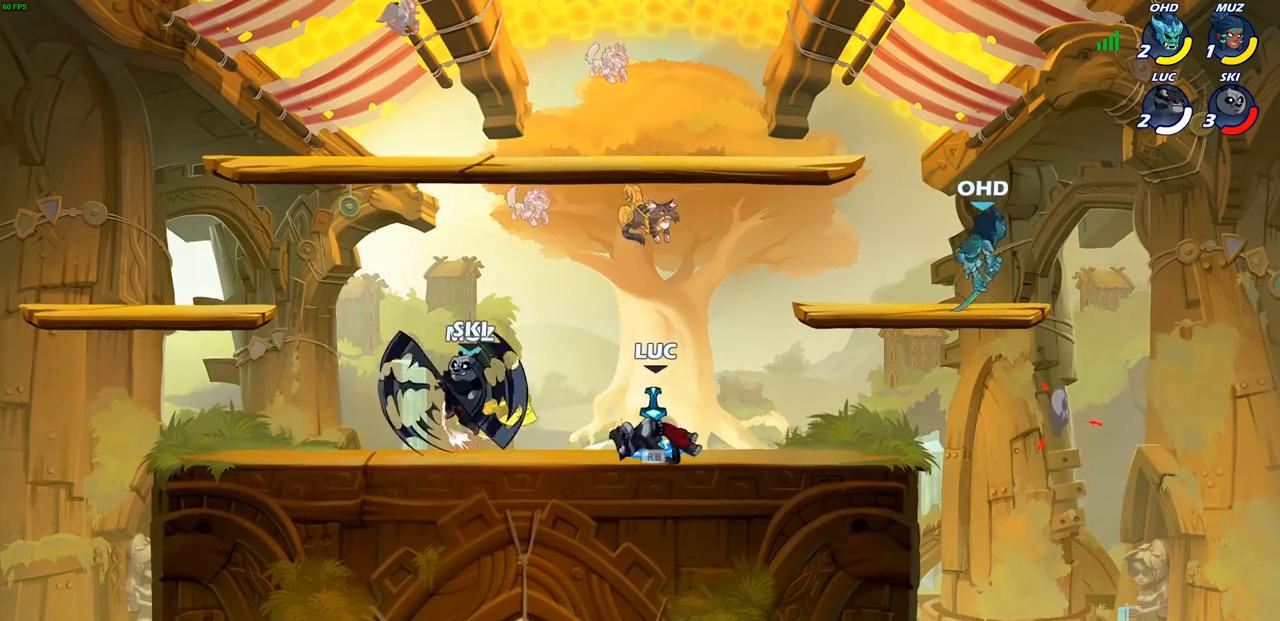
{"buttons": [], "left_stick": "center", "right_stick": "center", "events": [[17, "R1", "down"], [100, "R1", "up"], [167, "CIRCLE", "down"], [167, "R2", "down"], [167, "left_stick", "up"], [217, "left_stick", "center"], [250, "CIRCLE", "up"], [250, "R2", "up"]]}
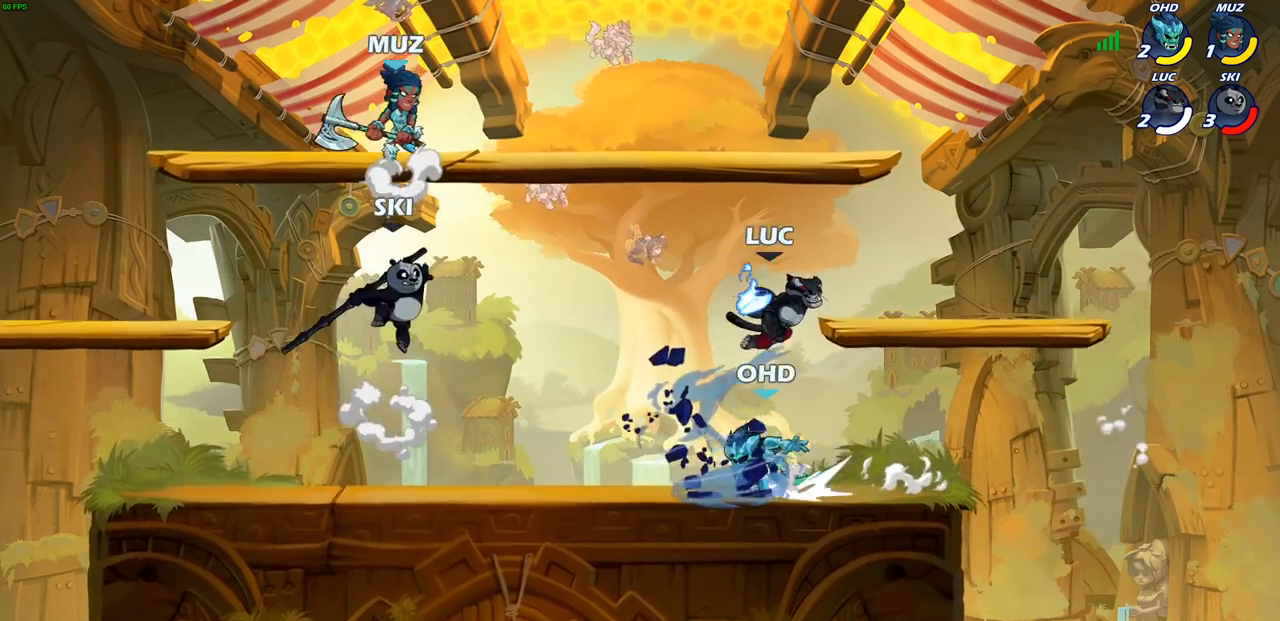
{"buttons": [], "left_stick": "right", "right_stick": "center", "events": [[450, "left_stick", "right"]]}
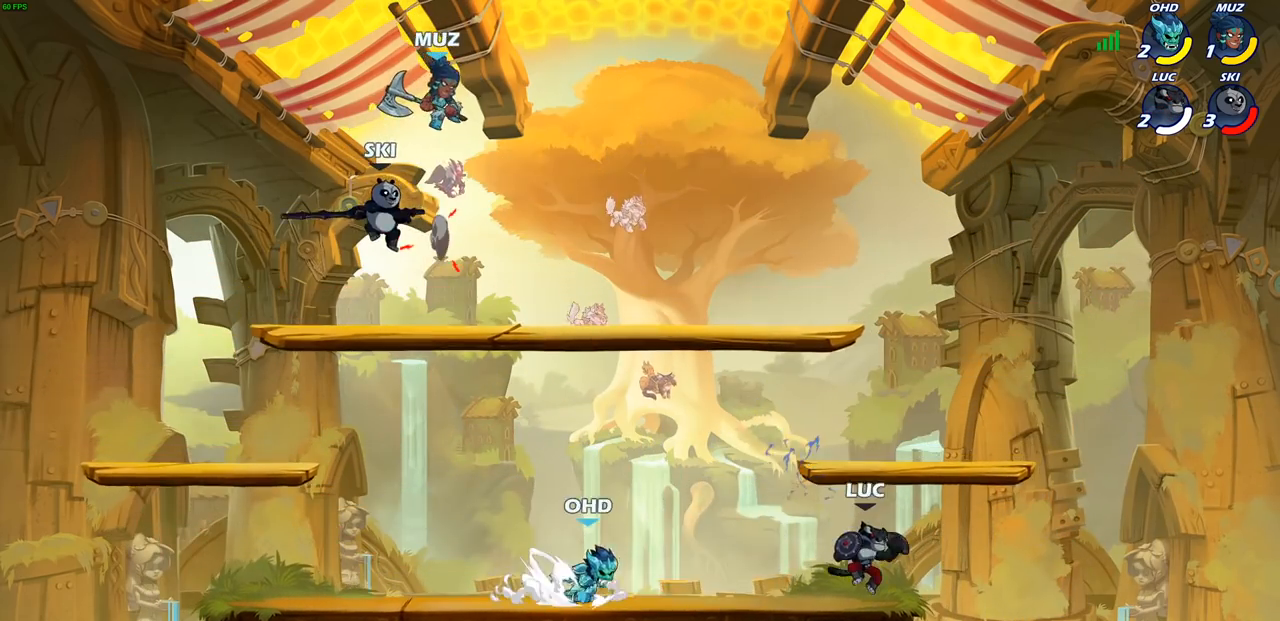
{"buttons": [], "left_stick": "down-left", "right_stick": "center", "events": [[133, "left_stick", "up"], [150, "CROSS", "down"], [267, "left_stick", "right"], [300, "CROSS", "up"], [417, "left_stick", "down-left"]]}
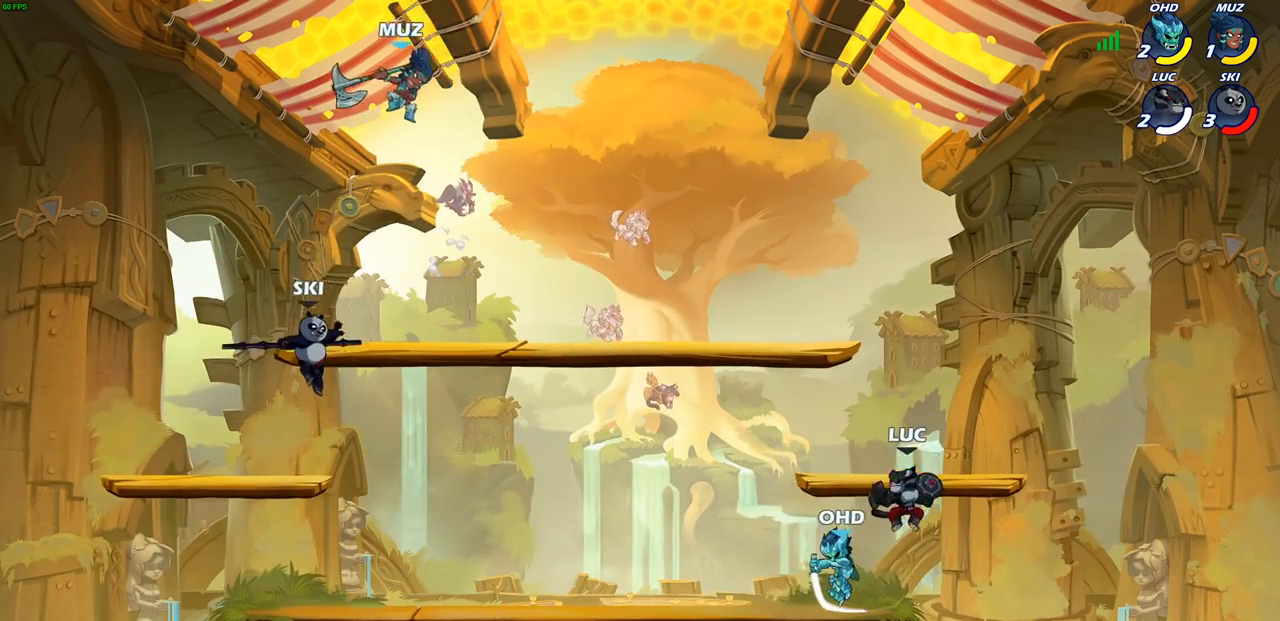
{"buttons": [], "left_stick": "center", "right_stick": "center", "events": [[50, "R1", "down"], [50, "R2", "down"], [50, "SQUARE", "down"], [167, "SQUARE", "up"], [167, "left_stick", "center"], [183, "R1", "up"], [183, "R2", "up"]]}
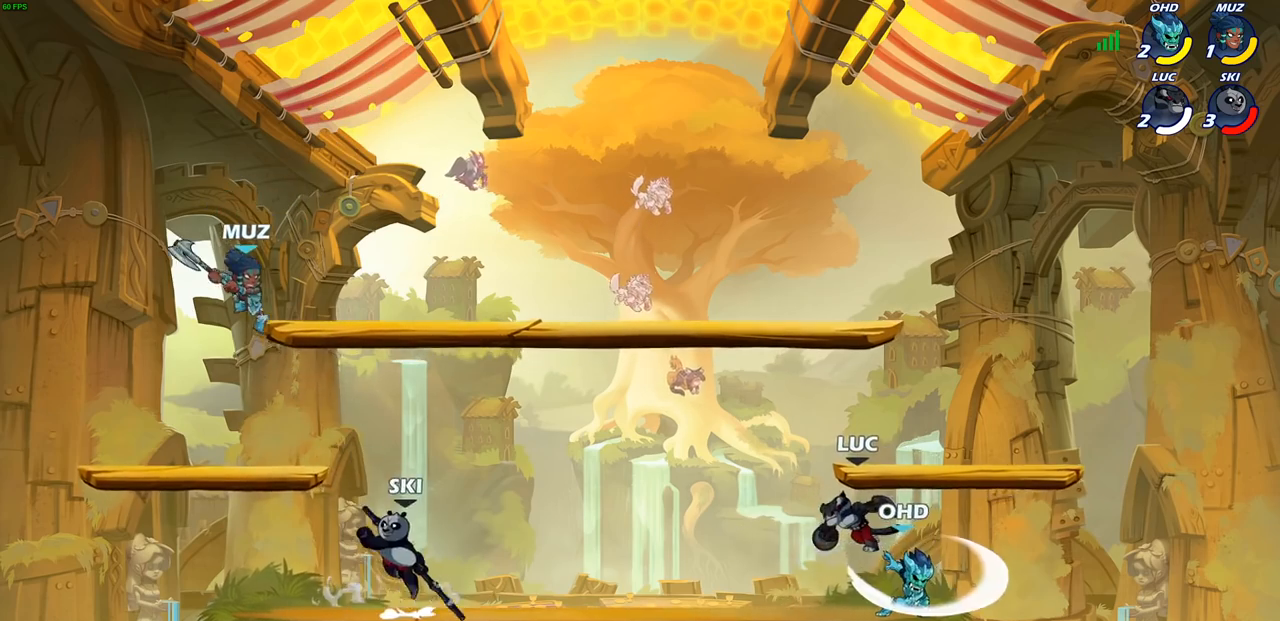
{"buttons": [], "left_stick": "center", "right_stick": "center", "events": [[50, "left_stick", "right"], [167, "left_stick", "center"], [183, "SQUARE", "down"], [267, "SQUARE", "up"]]}
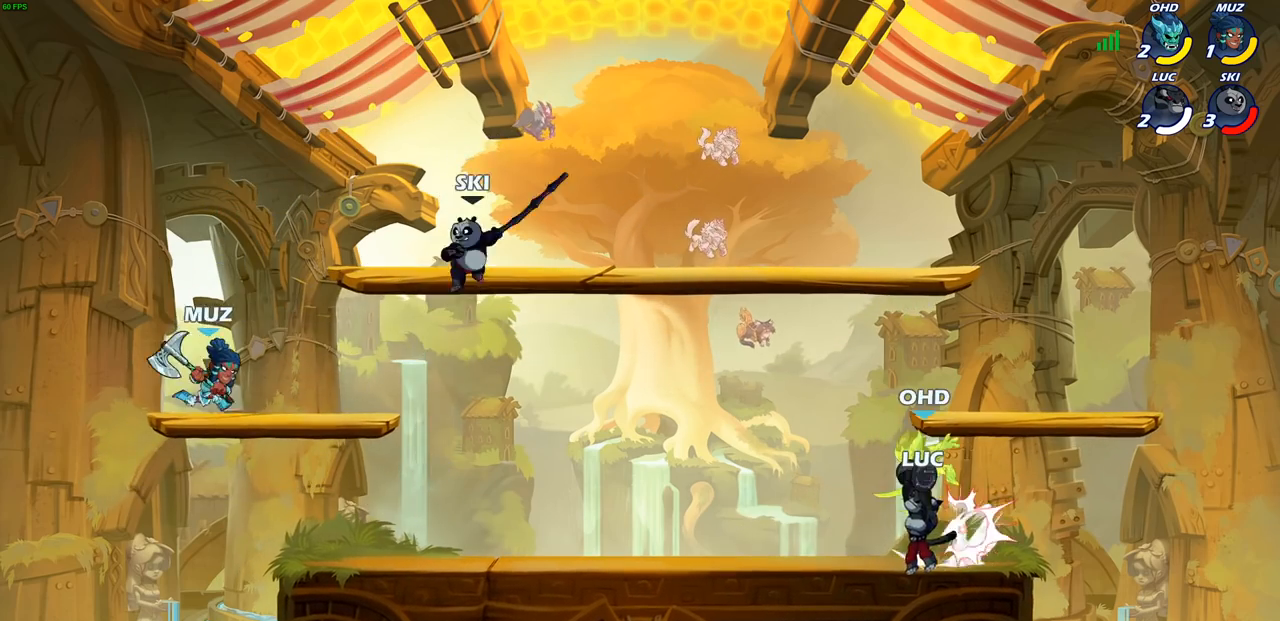
{"buttons": ["SQUARE"], "left_stick": "left", "right_stick": "center", "events": [[450, "left_stick", "left"], [483, "SQUARE", "down"]]}
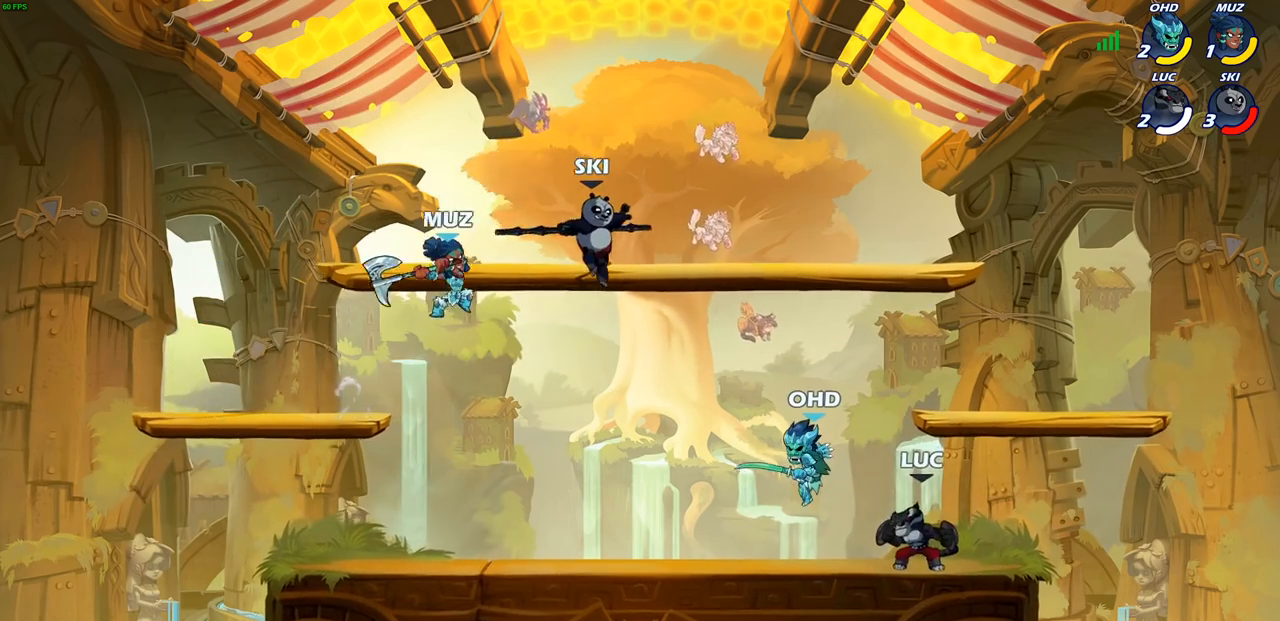
{"buttons": [], "left_stick": "right", "right_stick": "center", "events": [[67, "SQUARE", "up"], [100, "left_stick", "center"], [283, "left_stick", "right"]]}
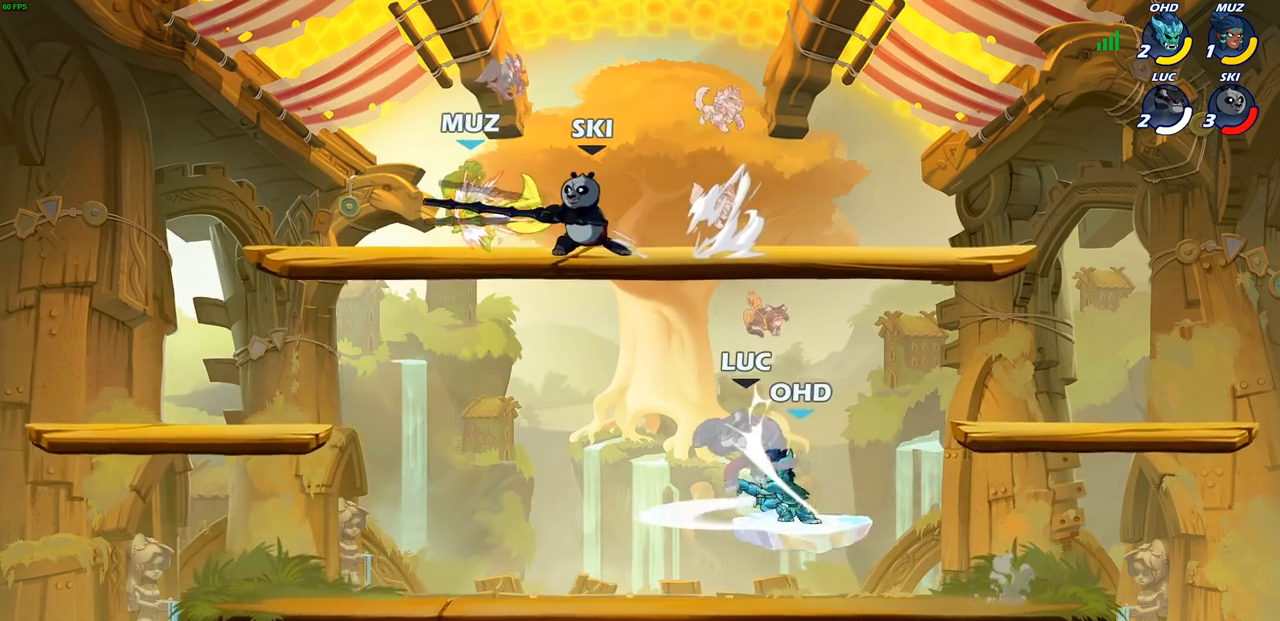
{"buttons": ["CROSS", "R2"], "left_stick": "down-left", "right_stick": "center", "events": [[117, "CIRCLE", "down"], [150, "left_stick", "up-right"], [217, "CIRCLE", "up"], [333, "left_stick", "up-left"], [417, "CROSS", "down"], [433, "R2", "down"], [450, "R1", "down"], [450, "left_stick", "down-left"], [500, "R1", "up"]]}
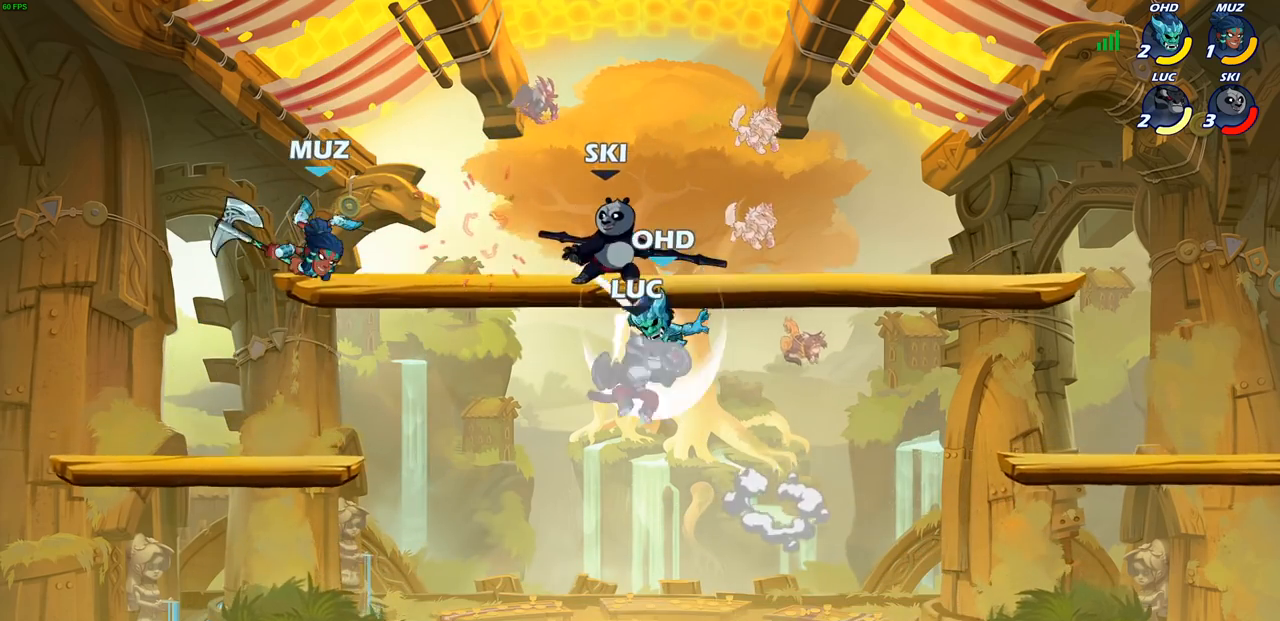
{"buttons": ["R2"], "left_stick": "down-left", "right_stick": "center", "events": [[167, "CROSS", "up"], [183, "R2", "up"], [233, "left_stick", "left"], [400, "R2", "down"], [450, "left_stick", "down-left"]]}
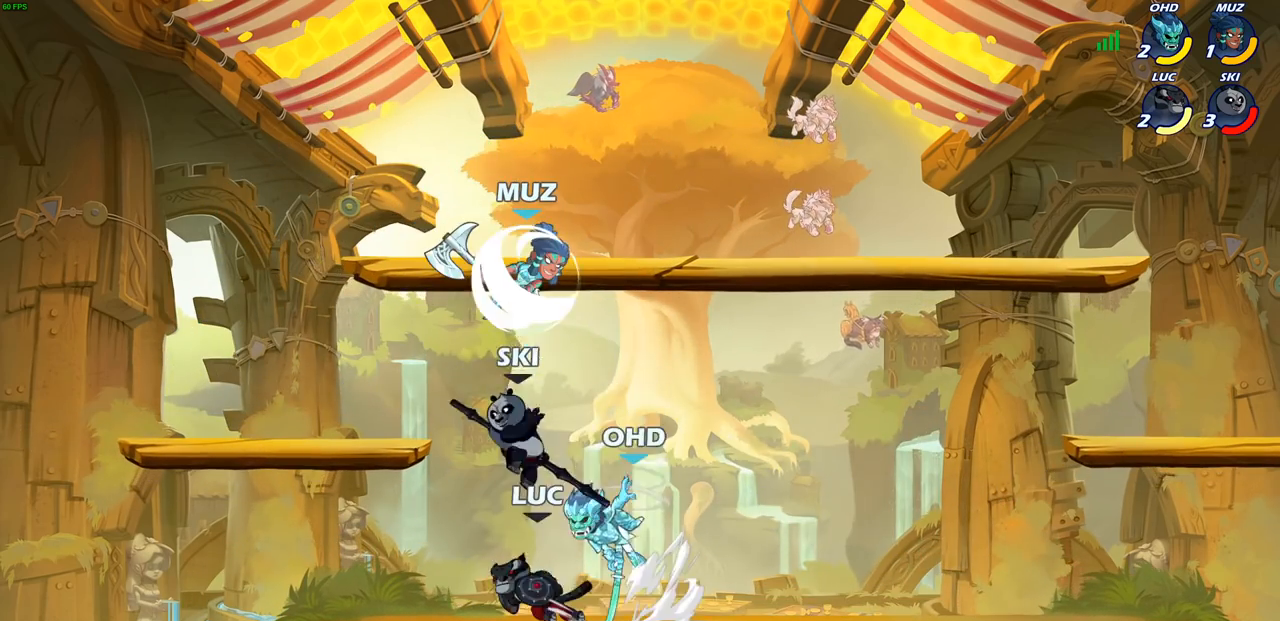
{"buttons": [], "left_stick": "center", "right_stick": "center", "events": [[100, "R2", "up"], [100, "left_stick", "right"], [117, "SQUARE", "down"], [233, "SQUARE", "up"], [400, "left_stick", "center"]]}
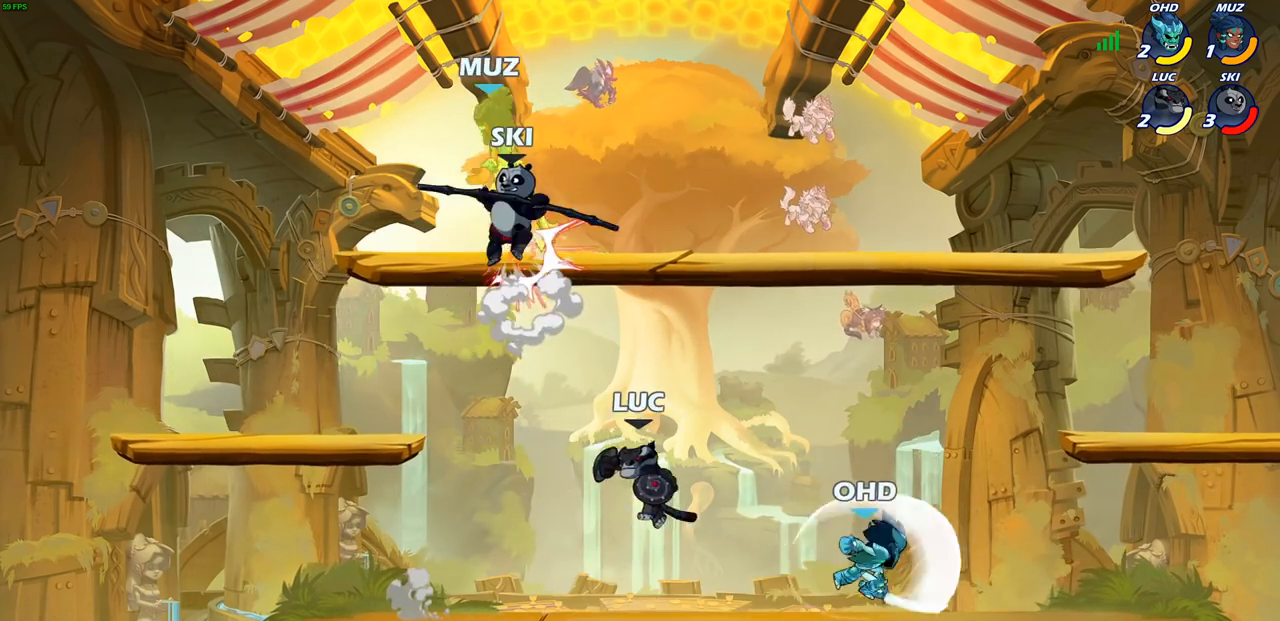
{"buttons": [], "left_stick": "right", "right_stick": "center", "events": [[133, "left_stick", "right"], [283, "R2", "down"], [333, "SQUARE", "down"], [450, "R2", "up"], [450, "SQUARE", "up"]]}
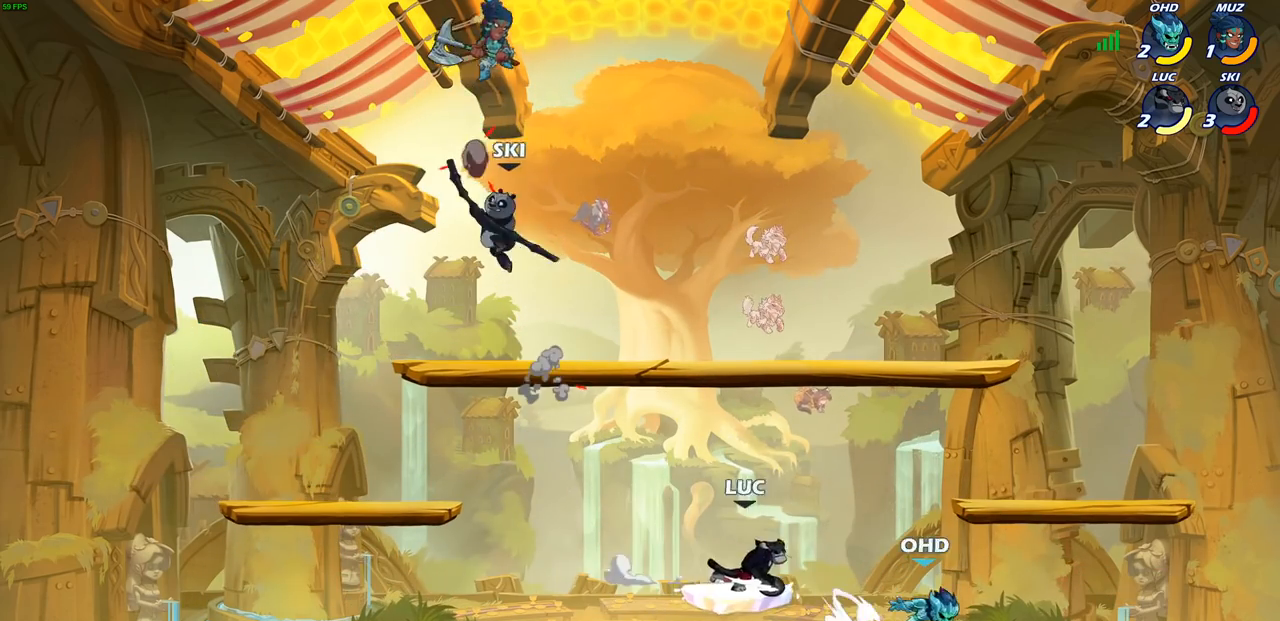
{"buttons": ["CROSS"], "left_stick": "center", "right_stick": "center", "events": [[133, "left_stick", "center"], [450, "CROSS", "down"]]}
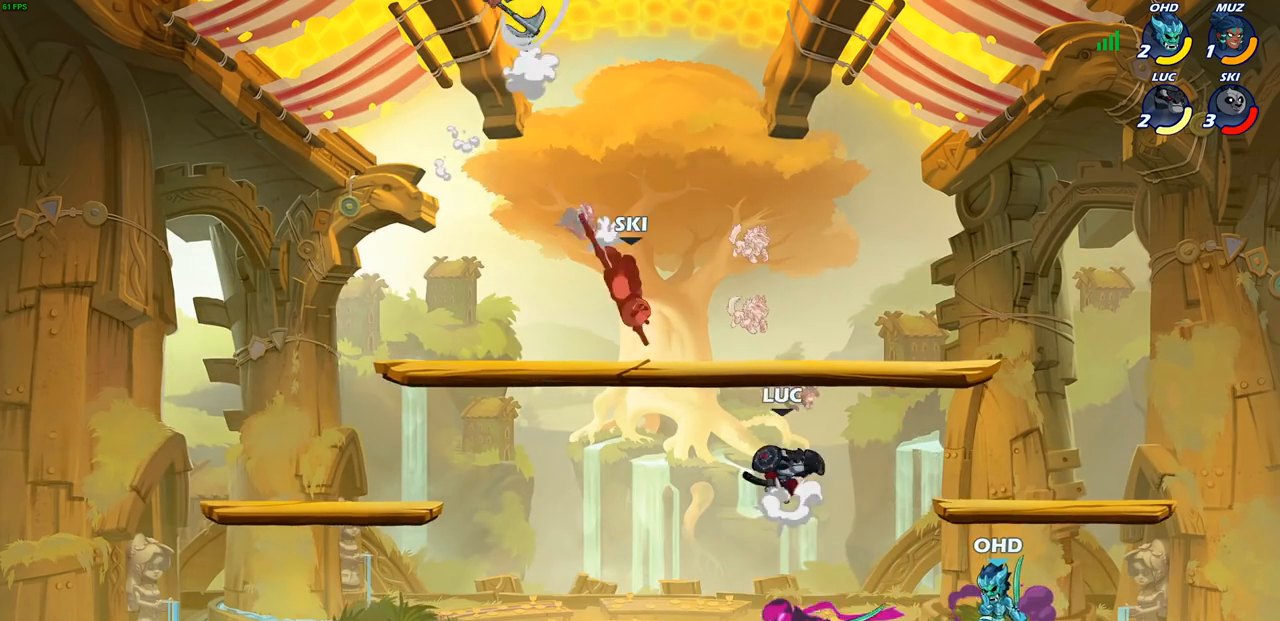
{"buttons": [], "left_stick": "right", "right_stick": "center", "events": [[67, "CROSS", "up"], [83, "left_stick", "right"], [200, "left_stick", "down-right"], [467, "left_stick", "right"]]}
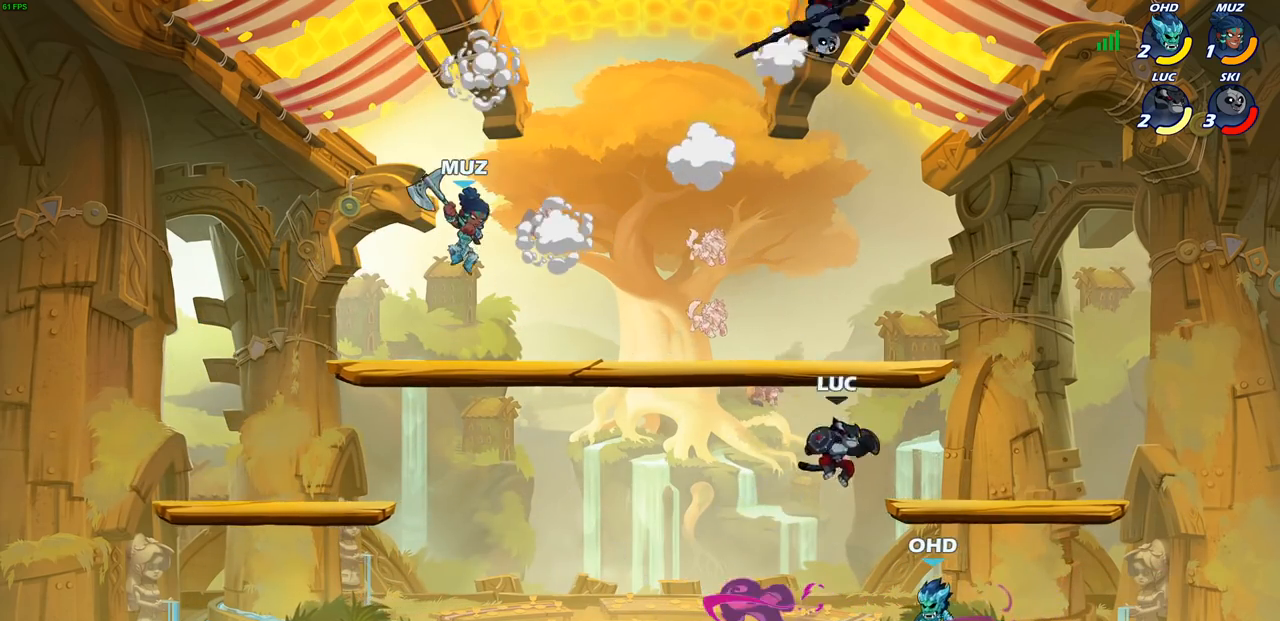
{"buttons": [], "left_stick": "center", "right_stick": "center", "events": [[17, "SQUARE", "down"], [83, "SQUARE", "up"], [100, "left_stick", "center"]]}
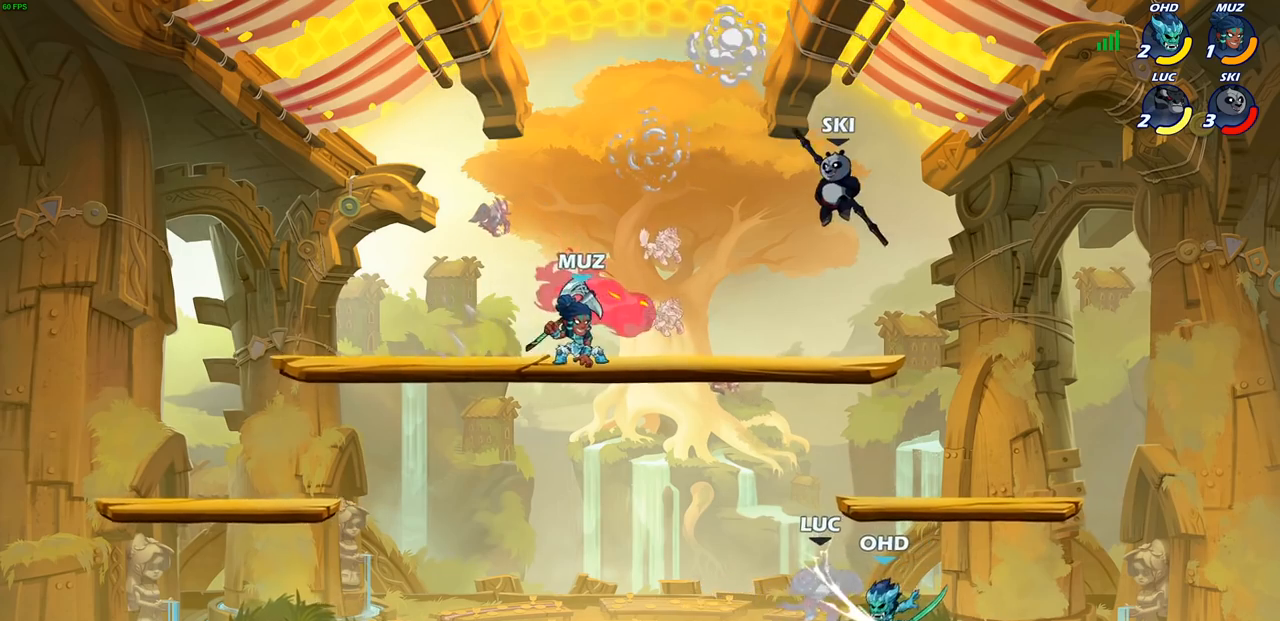
{"buttons": ["CROSS"], "left_stick": "left", "right_stick": "center", "events": [[250, "left_stick", "left"], [500, "CROSS", "down"]]}
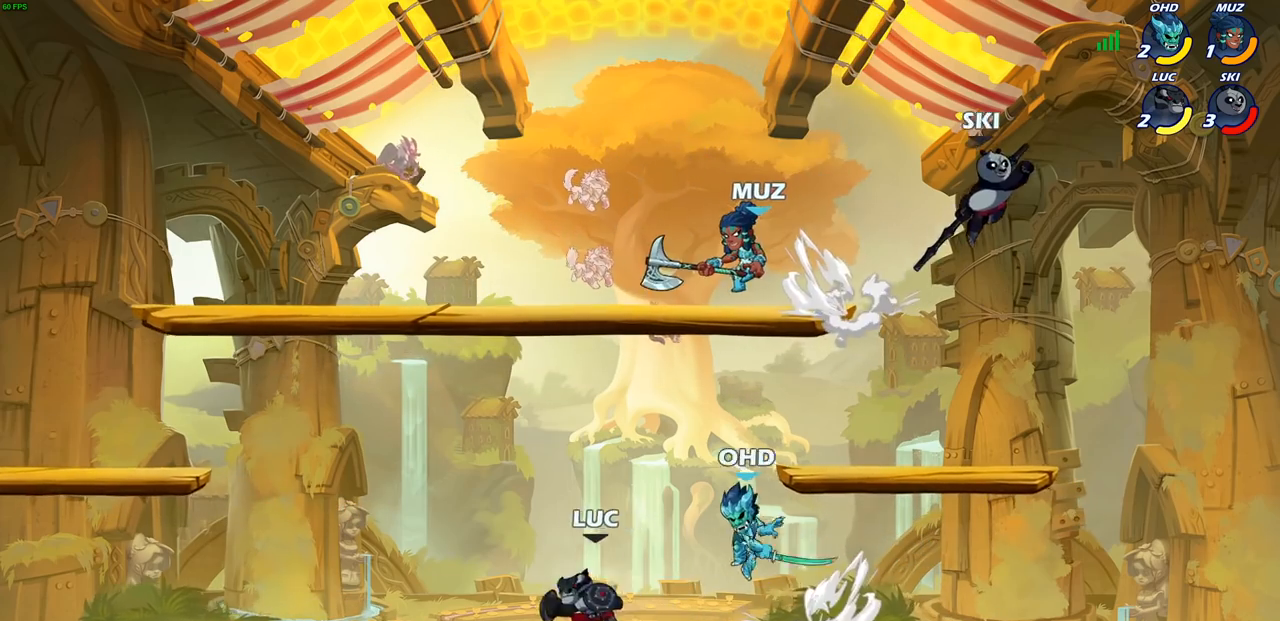
{"buttons": ["SQUARE"], "left_stick": "right", "right_stick": "center", "events": [[100, "left_stick", "up-left"], [133, "R2", "down"], [167, "CROSS", "up"], [317, "R2", "up"], [350, "left_stick", "down"], [483, "SQUARE", "down"], [483, "left_stick", "right"]]}
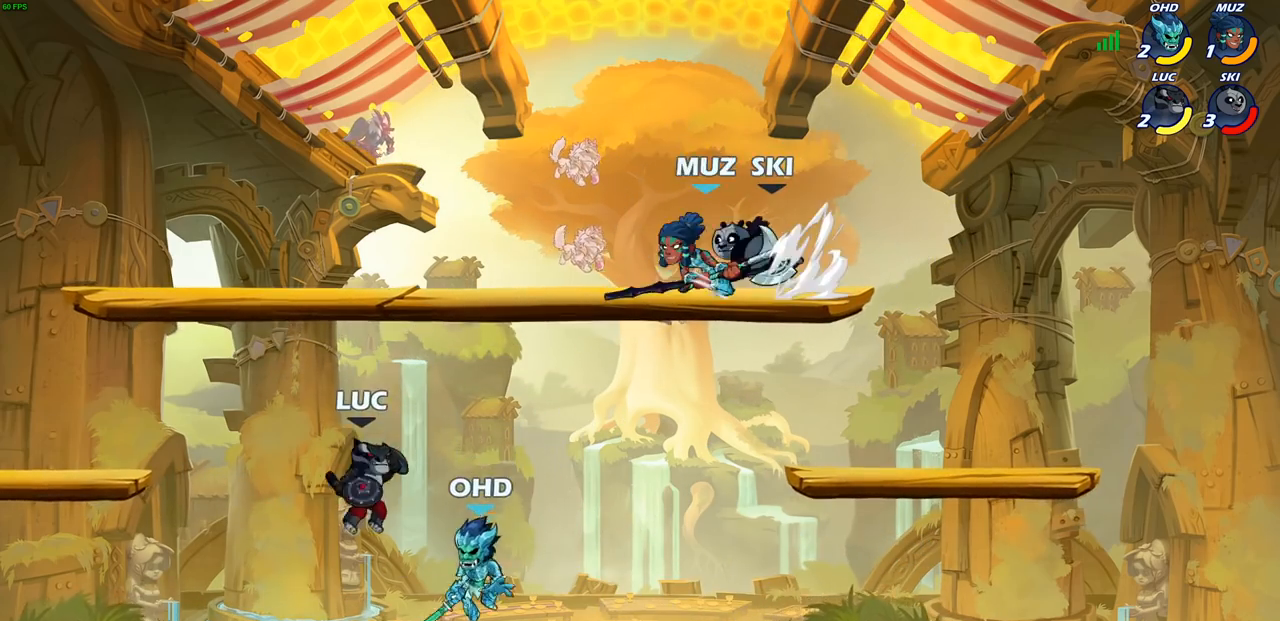
{"buttons": [], "left_stick": "center", "right_stick": "center", "events": [[17, "left_stick", "center"], [67, "SQUARE", "up"]]}
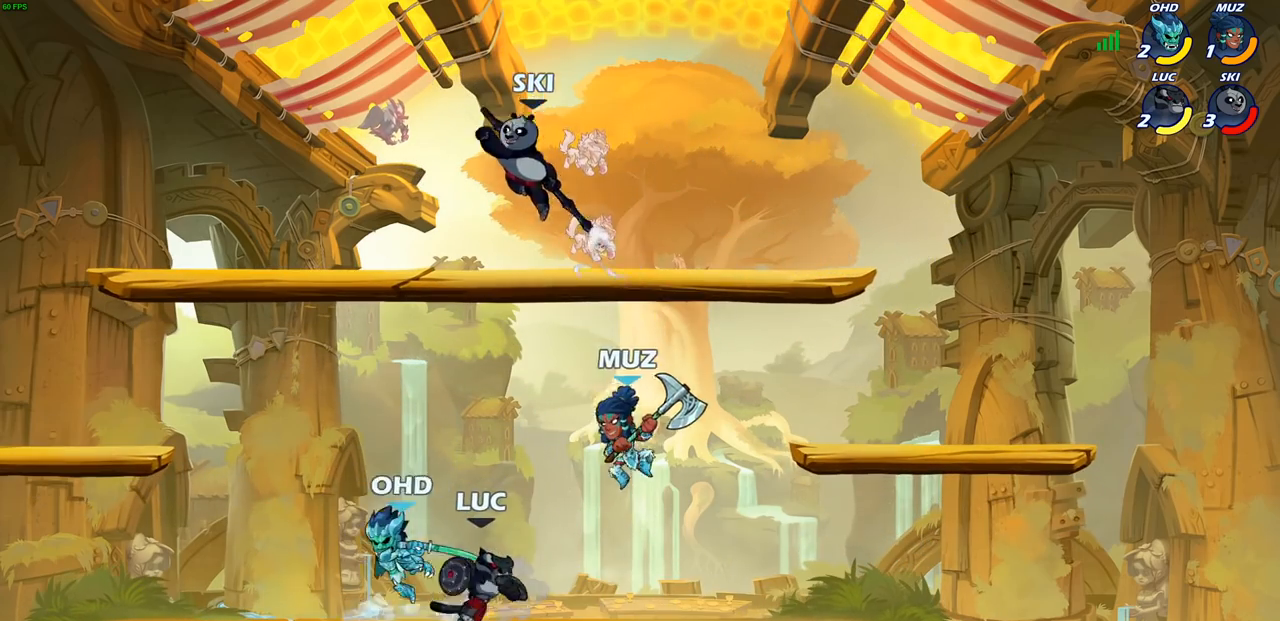
{"buttons": [], "left_stick": "center", "right_stick": "center", "events": [[50, "left_stick", "left"], [67, "SQUARE", "down"], [100, "left_stick", "center"], [150, "SQUARE", "up"], [367, "SQUARE", "down"], [467, "SQUARE", "up"]]}
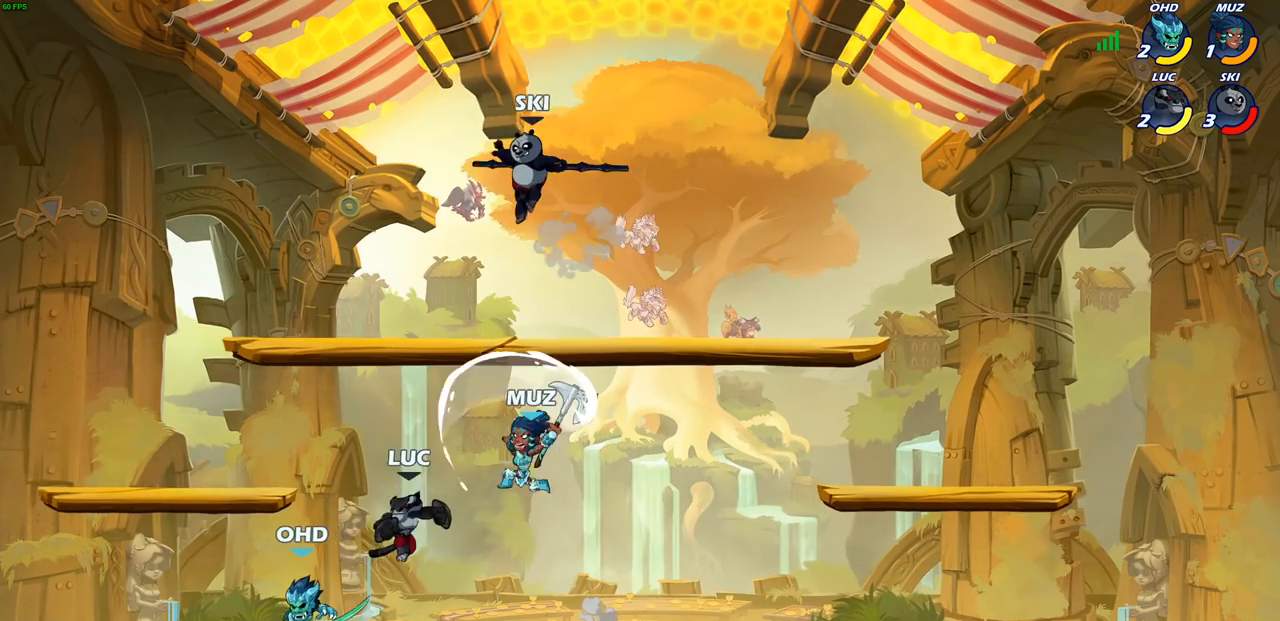
{"buttons": [], "left_stick": "left", "right_stick": "center", "events": [[33, "left_stick", "left"], [233, "SQUARE", "down"], [333, "SQUARE", "up"]]}
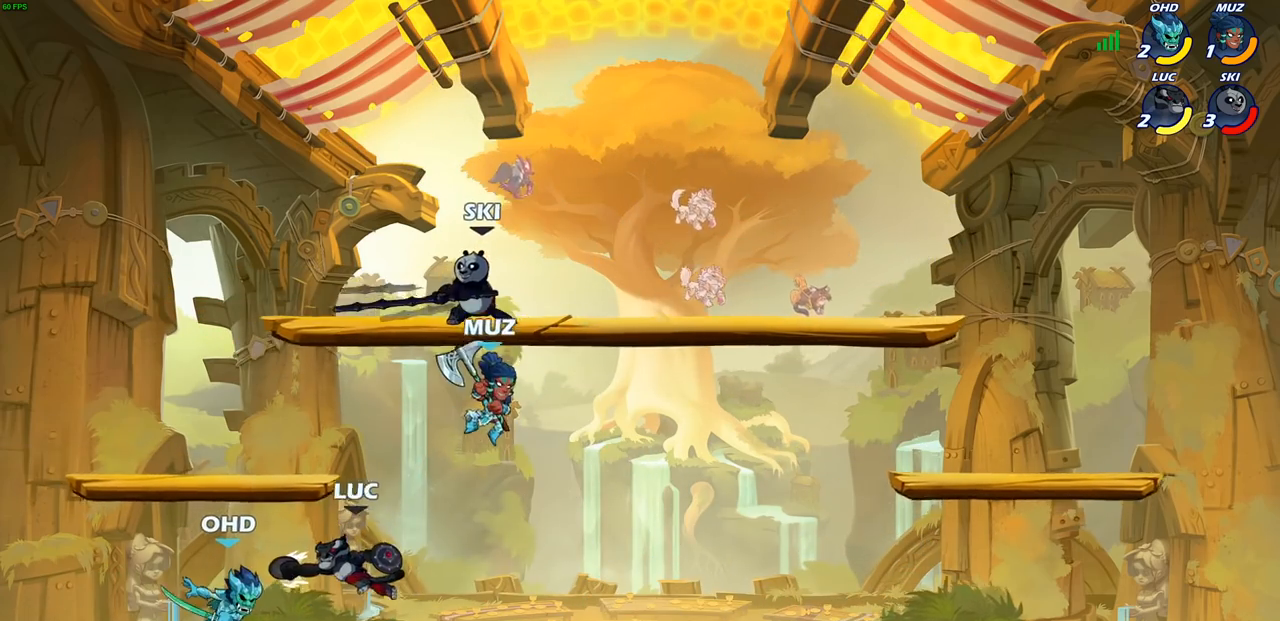
{"buttons": [], "left_stick": "center", "right_stick": "center", "events": [[183, "left_stick", "center"], [283, "left_stick", "right"], [383, "CROSS", "down"], [383, "left_stick", "center"], [467, "CROSS", "up"]]}